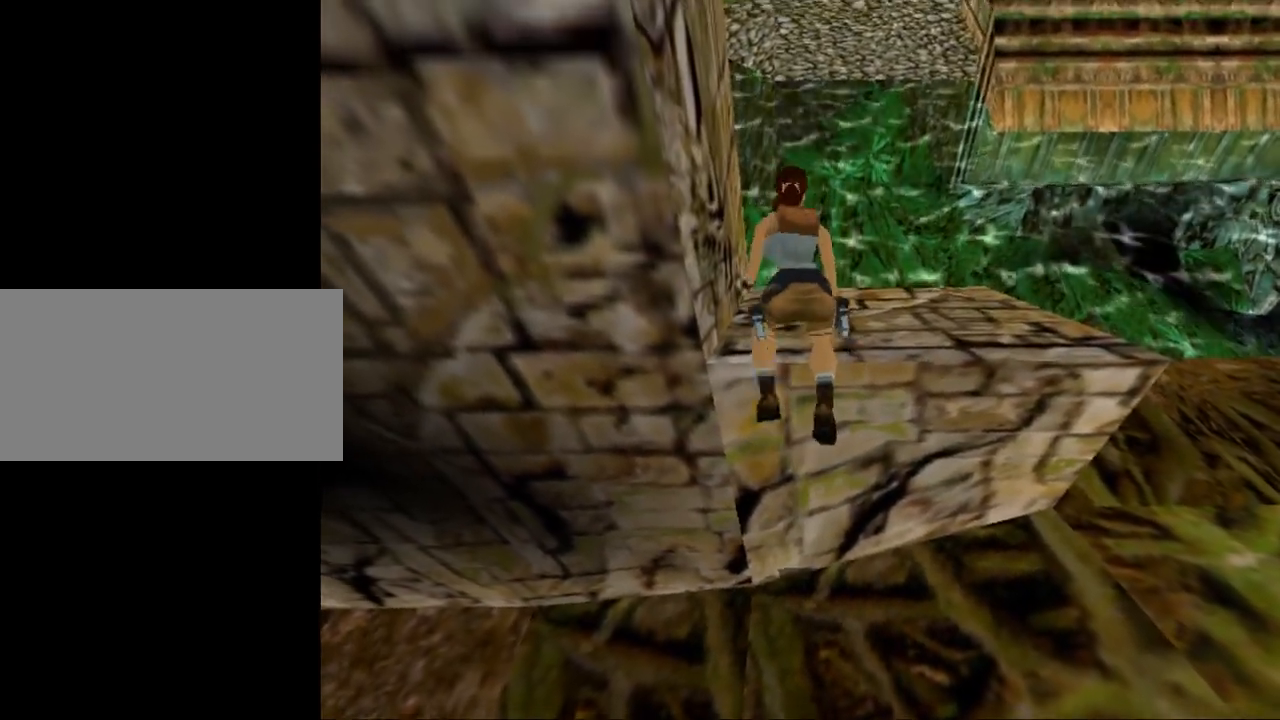
Gameplay with keyboard; each line is a JSON object with the keys held at the frame after it. "events" lists presses ("down") and releases ("up") of "0", "1", "2", "3", "4", "5", "6", "7", "8", "9", "act", "crouch", "dash", "down", "flare", "gun", "inv", "jump", "left", "look", "right", "roll", "sl", "sr", "up" and "walk" between this image and that frame as [ms after this image, input, new state], when the widget could be followed in between. No other keys are recorded. Mouse input is not recorded. Key names are as the overlay labels them; some are game actions (e.g. jump) rather than physical keys. Not read: other_keys.
{"keys": ["jump"], "events": [[67, "jump", "down"]]}
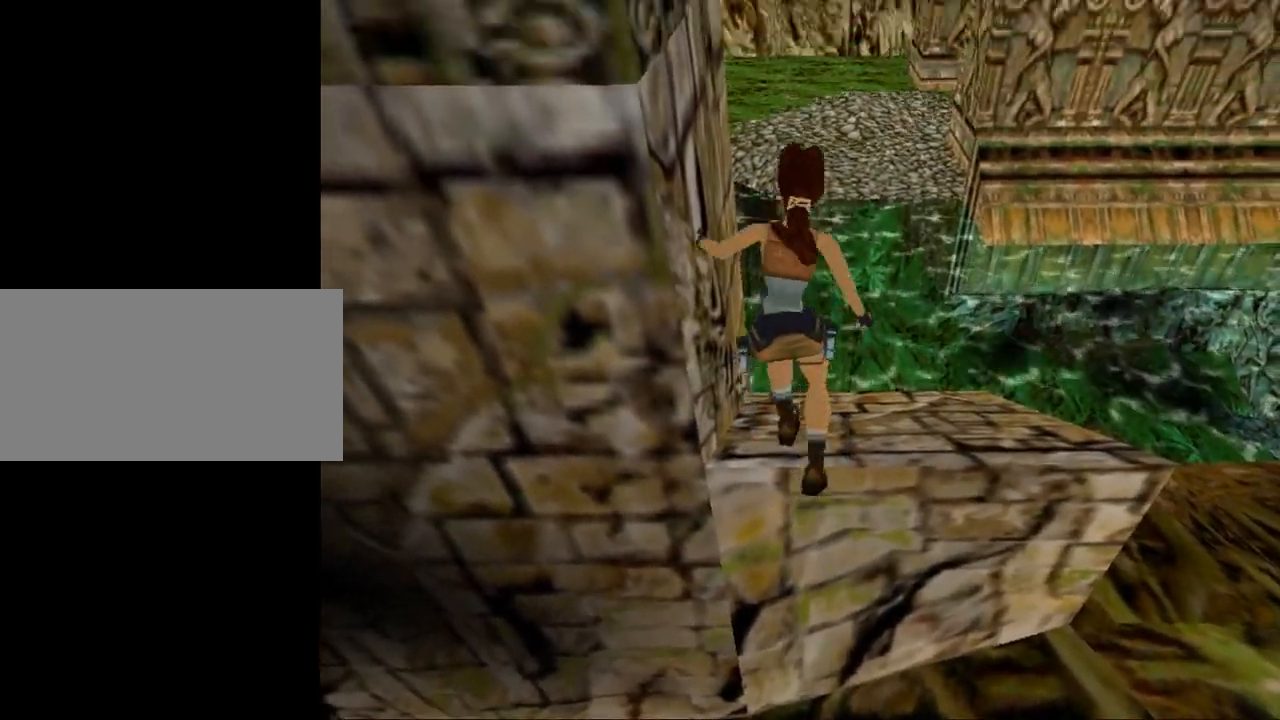
{"keys": ["jump"], "events": []}
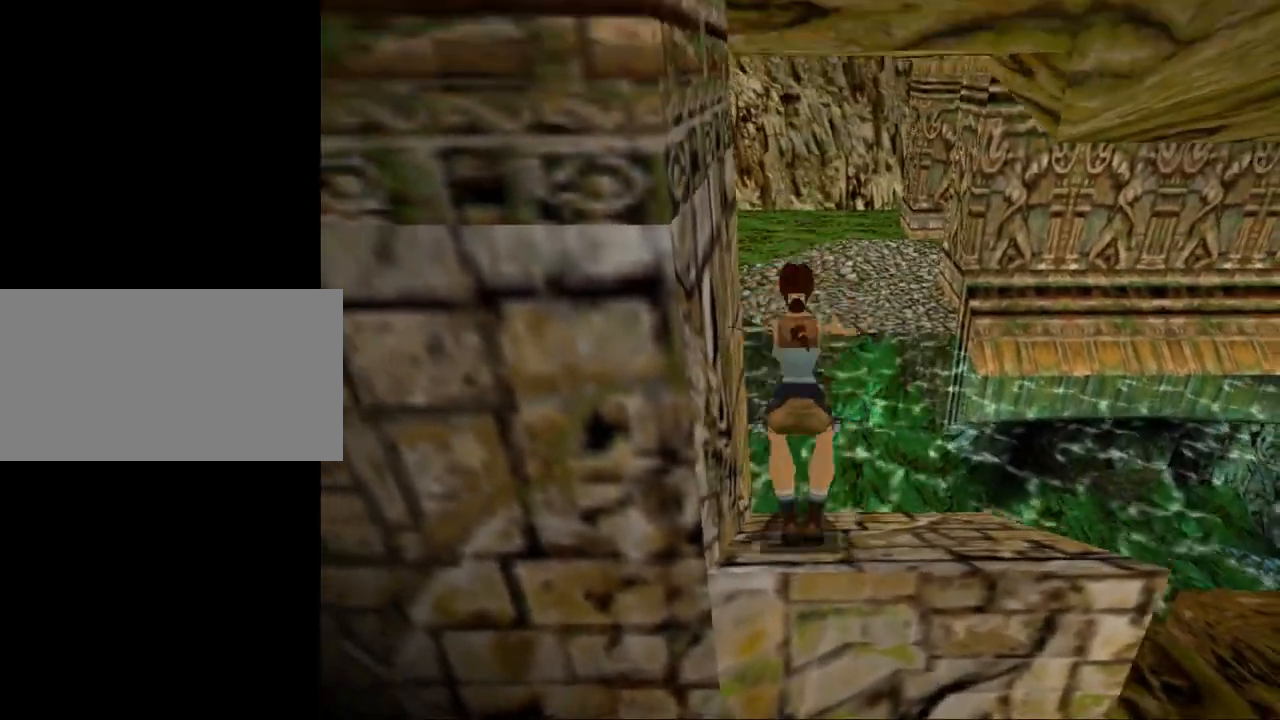
{"keys": ["act", "up"], "events": [[133, "up", "down"], [167, "act", "down"], [167, "jump", "up"]]}
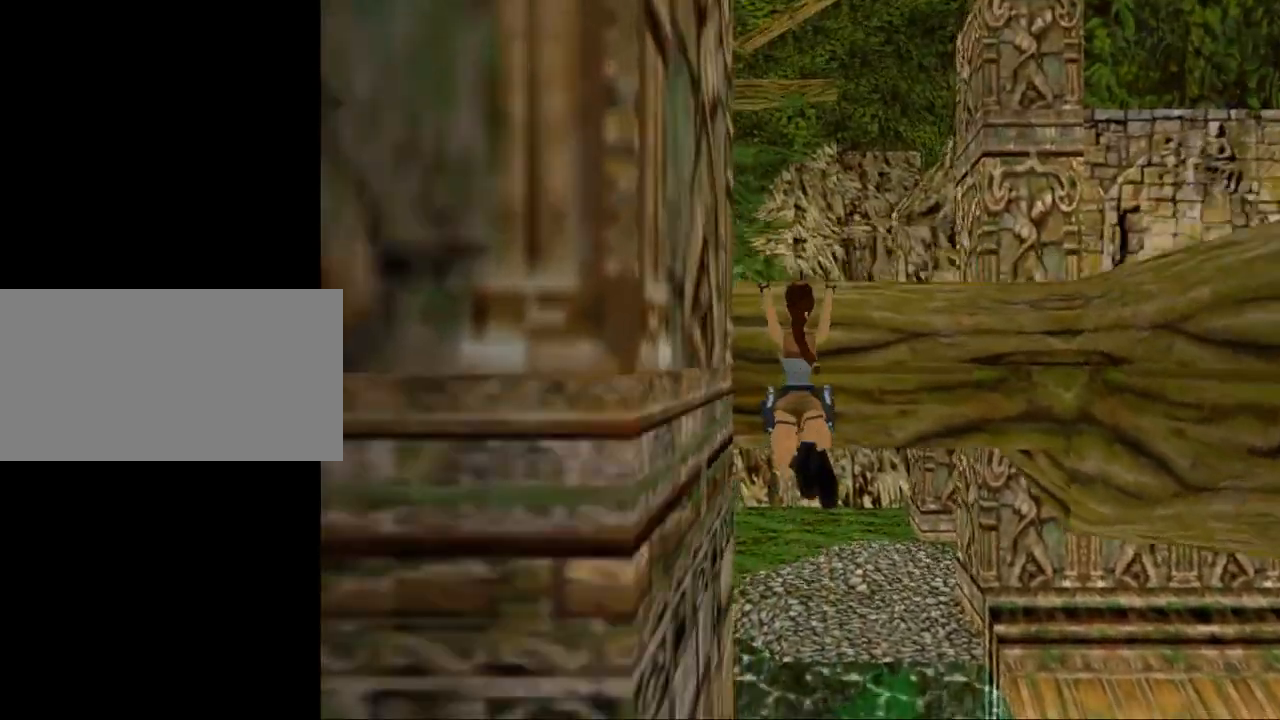
{"keys": ["act", "up"], "events": []}
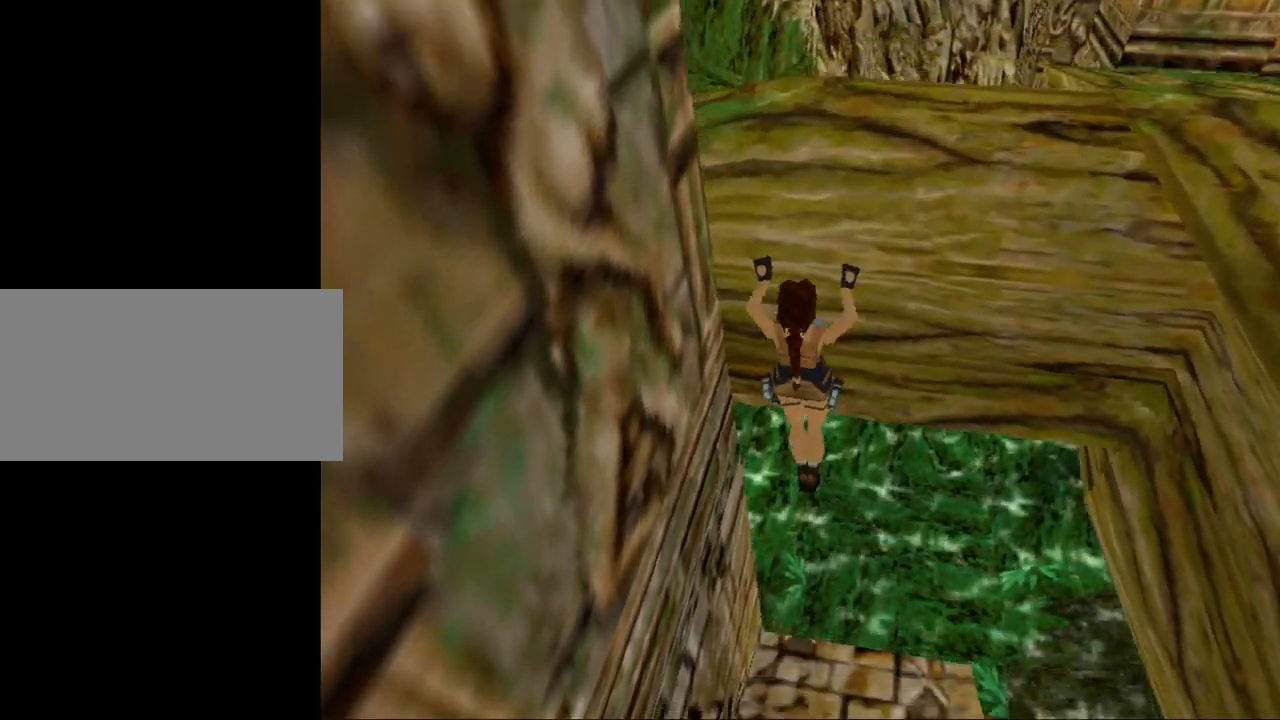
{"keys": ["up"], "events": [[500, "act", "up"]]}
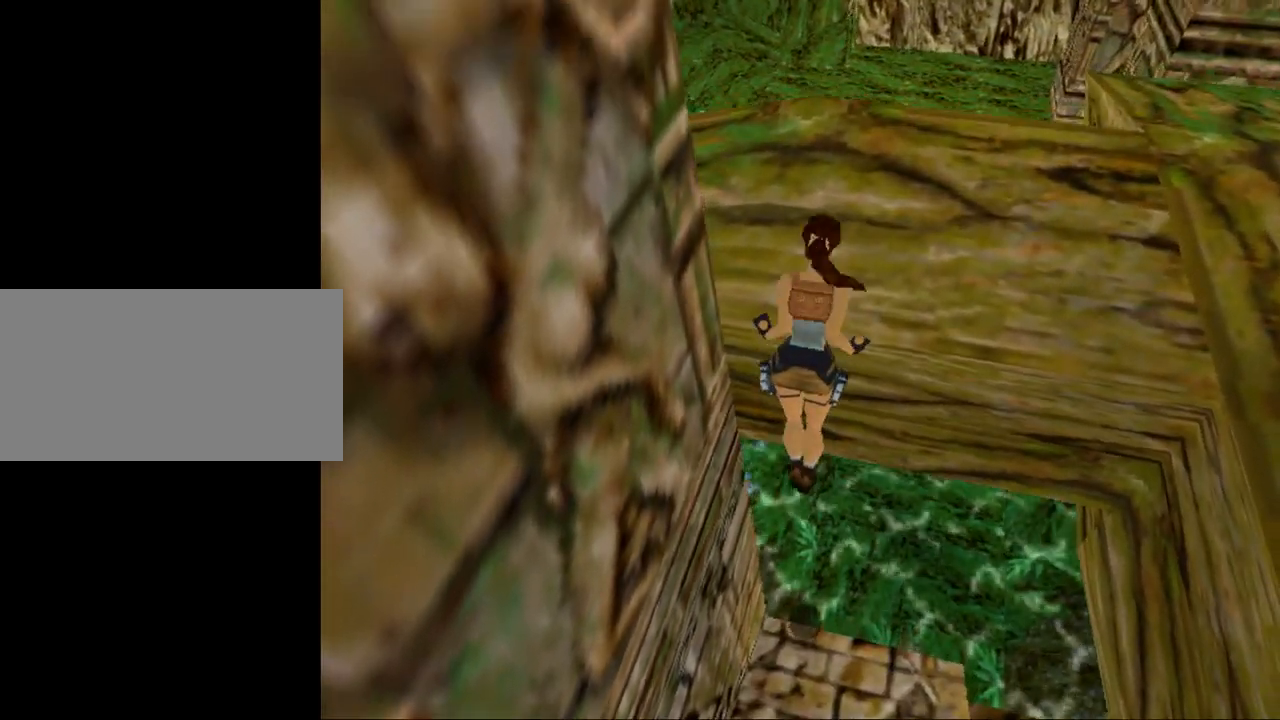
{"keys": [], "events": [[33, "up", "up"]]}
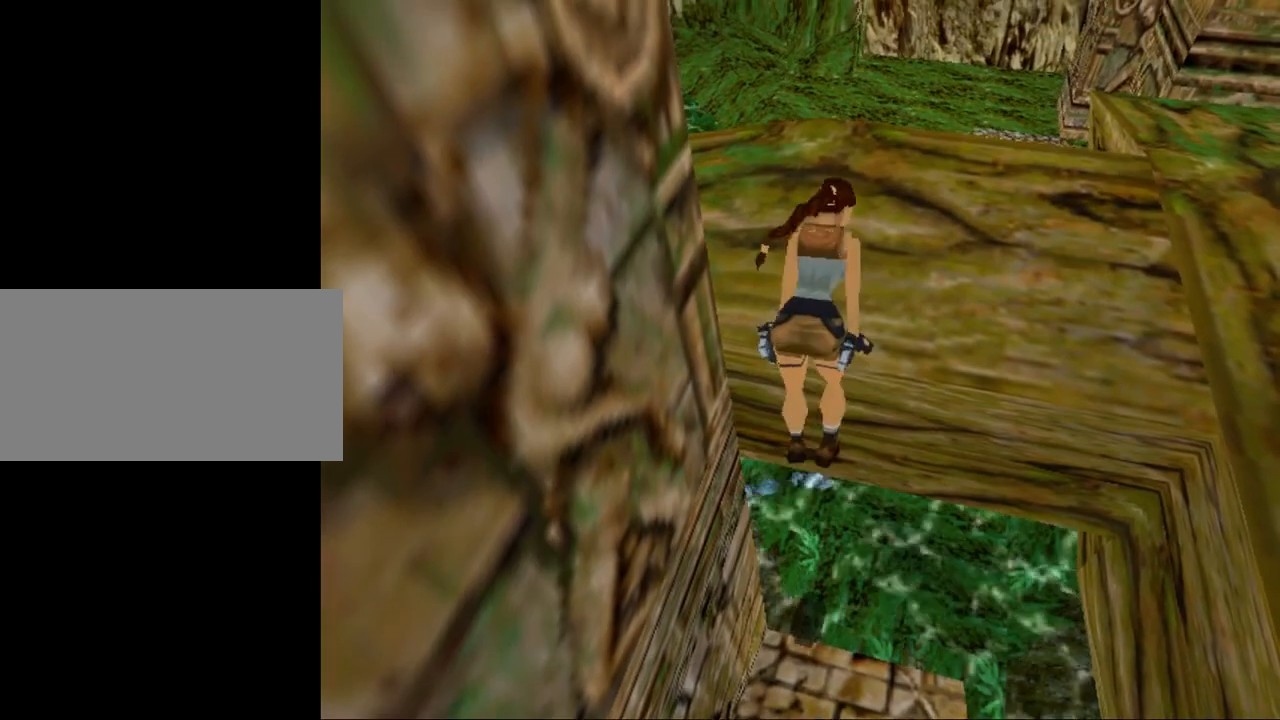
{"keys": [], "events": []}
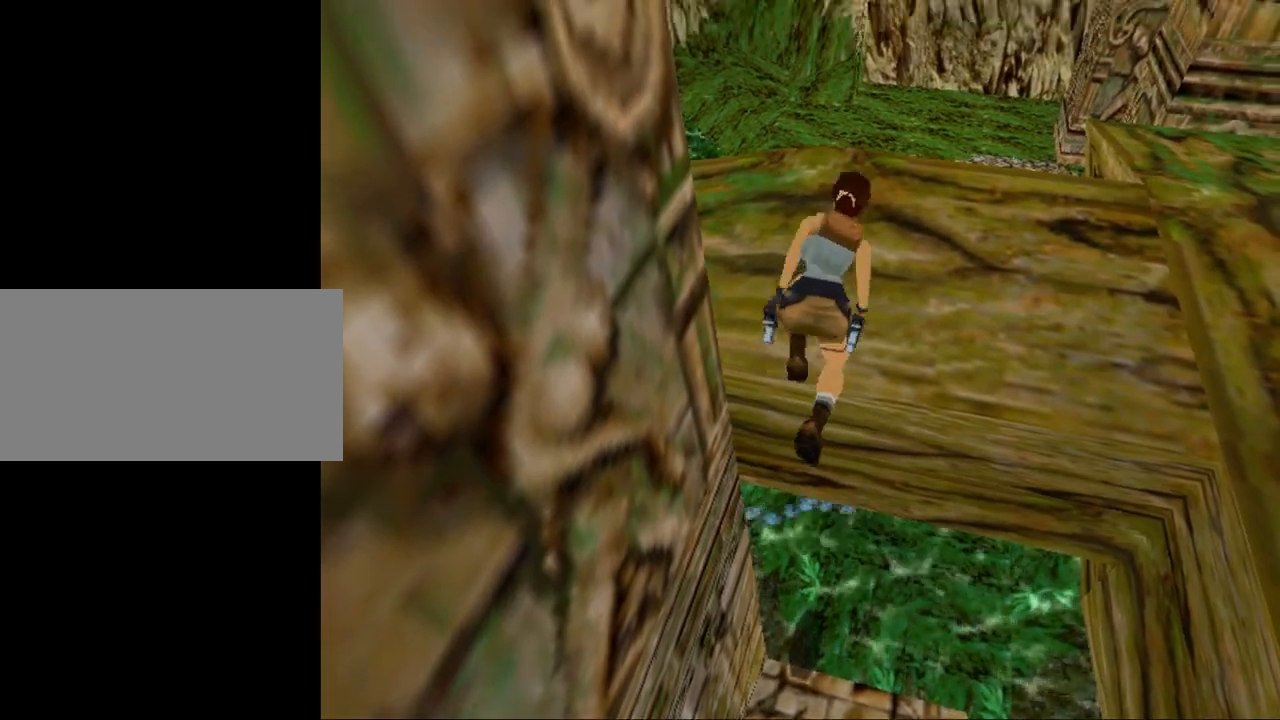
{"keys": [], "events": []}
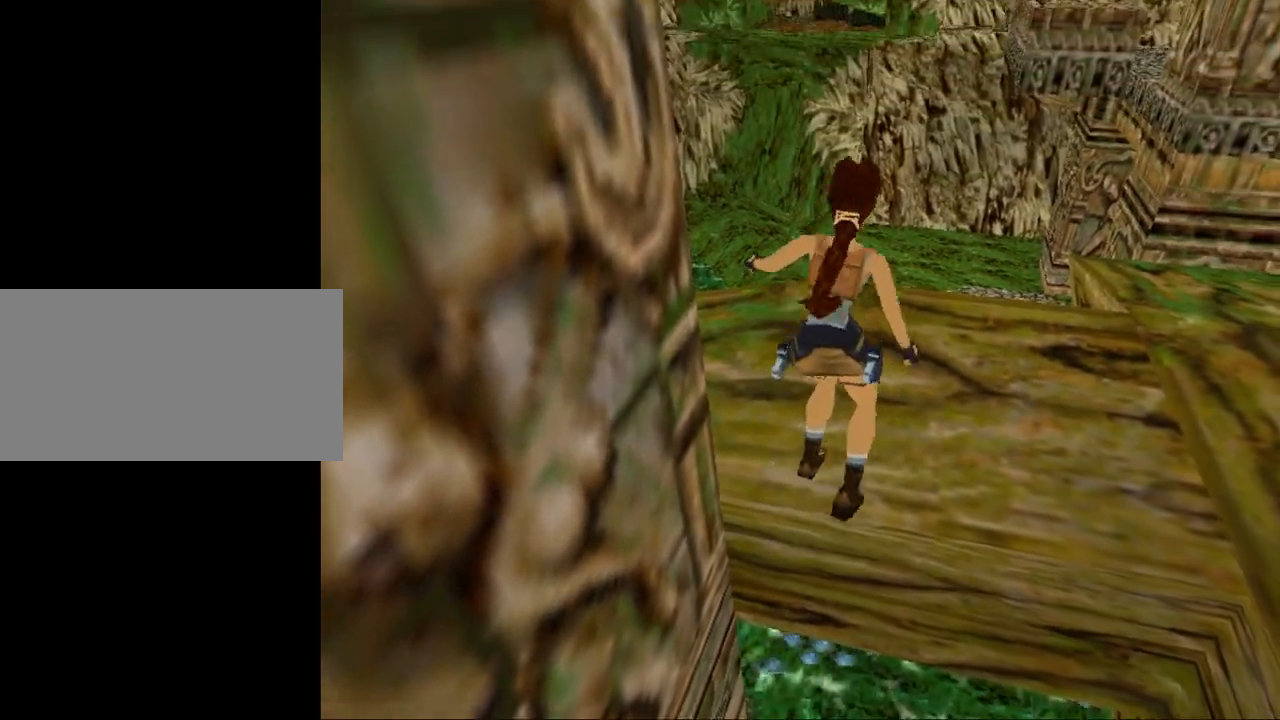
{"keys": ["down", "jump"], "events": [[267, "jump", "down"], [300, "down", "down"]]}
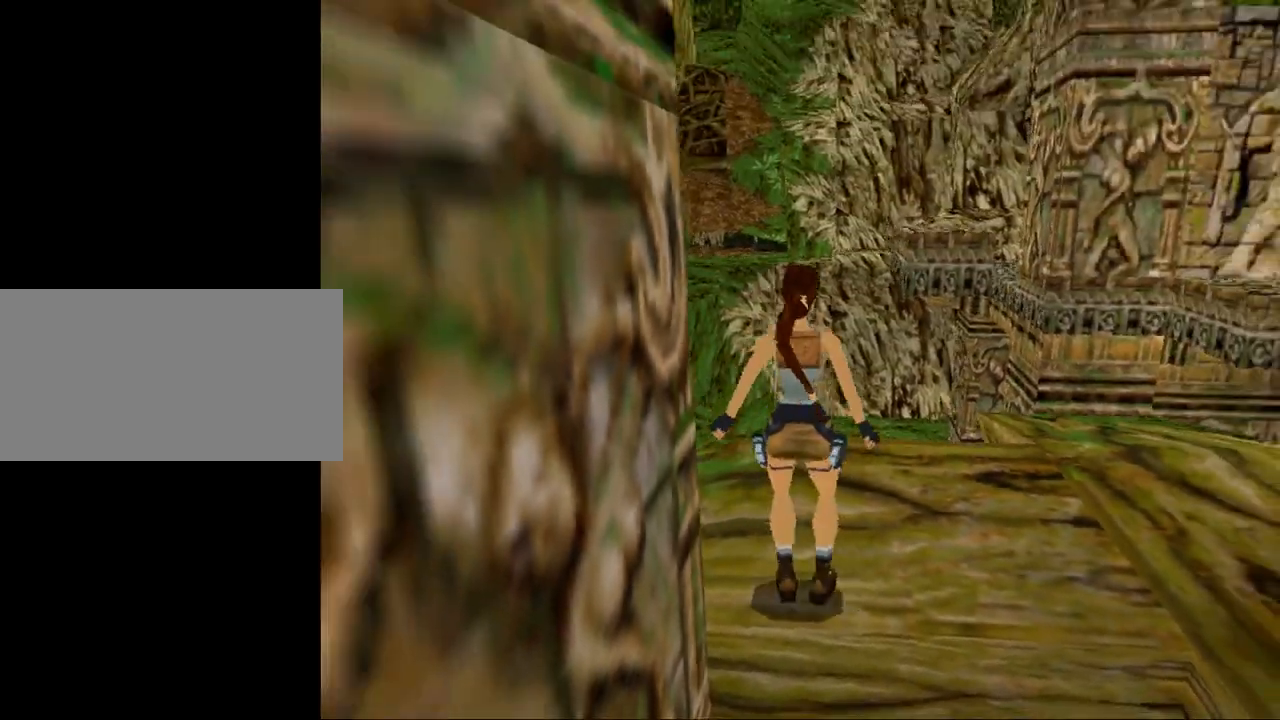
{"keys": [], "events": [[233, "jump", "up"], [267, "down", "up"]]}
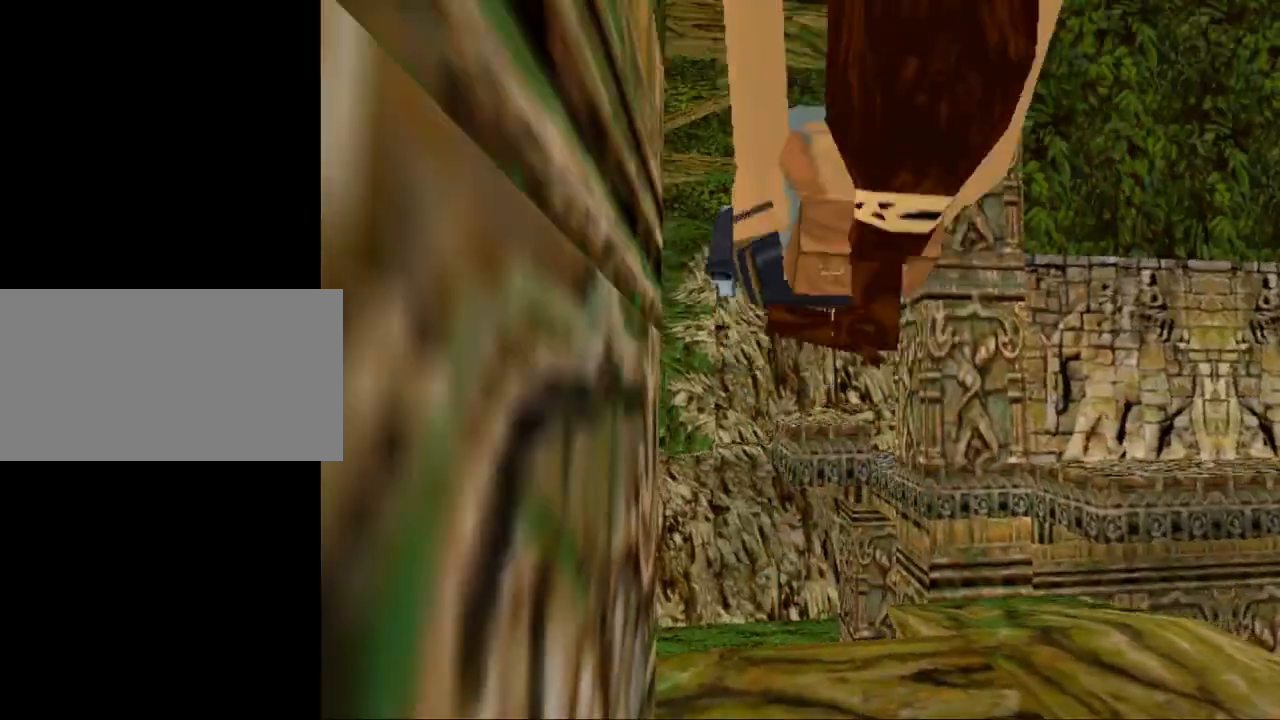
{"keys": ["gun"], "events": [[467, "gun", "down"]]}
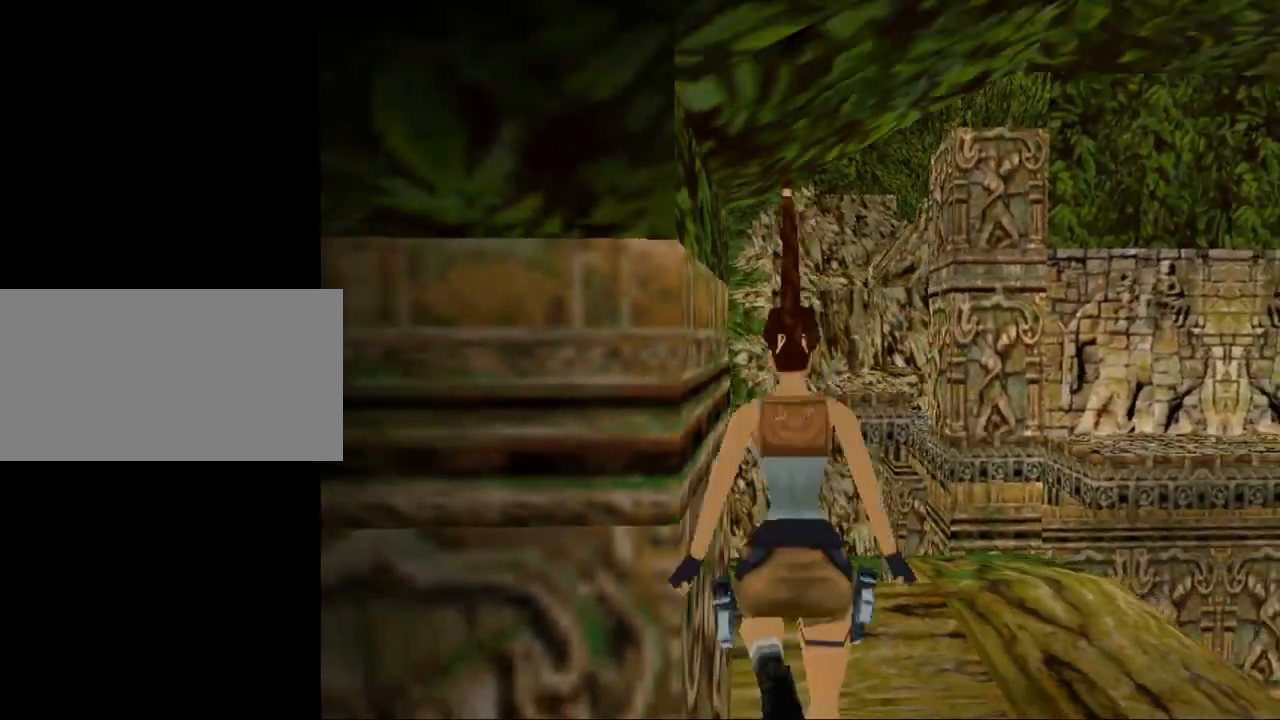
{"keys": [], "events": [[100, "gun", "up"]]}
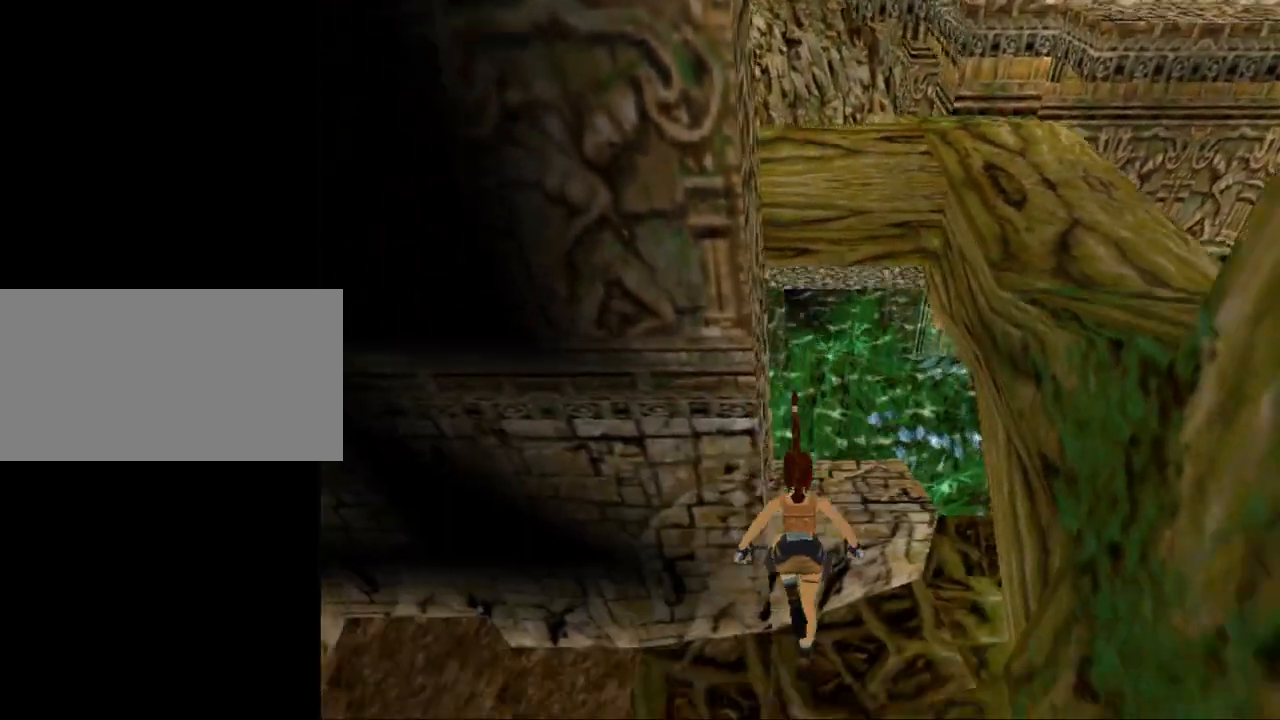
{"keys": [], "events": []}
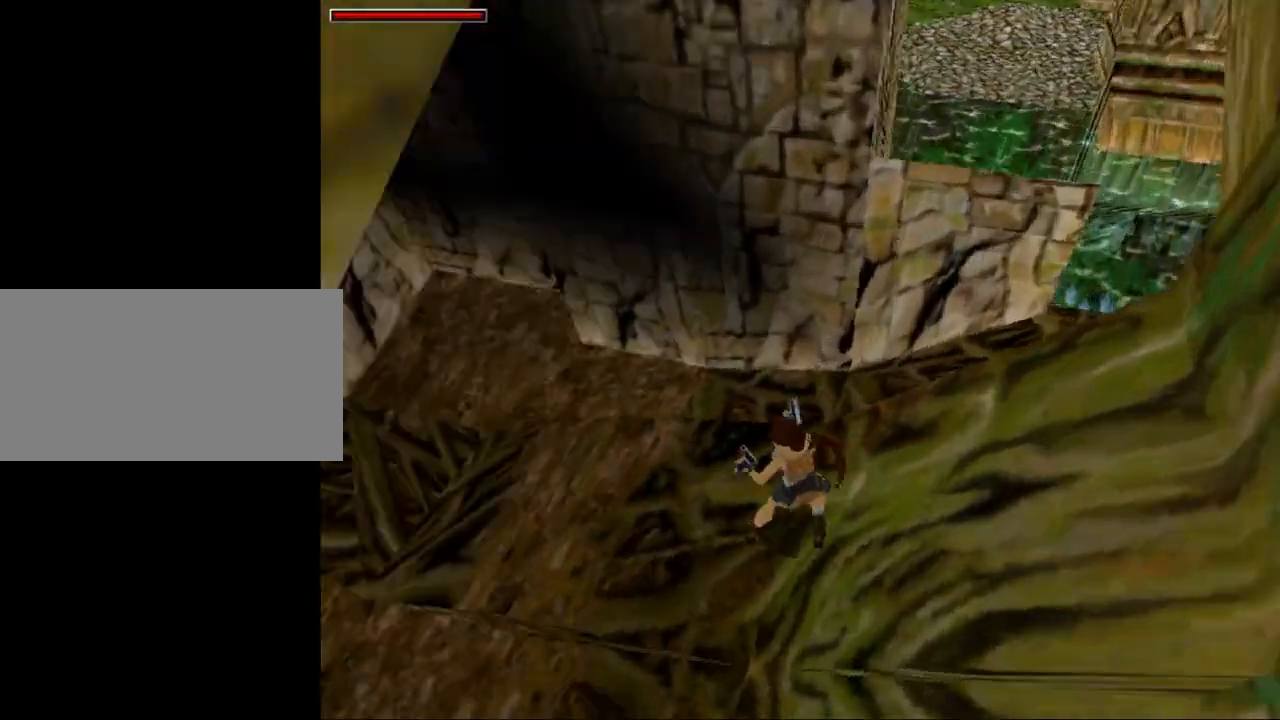
{"keys": [], "events": []}
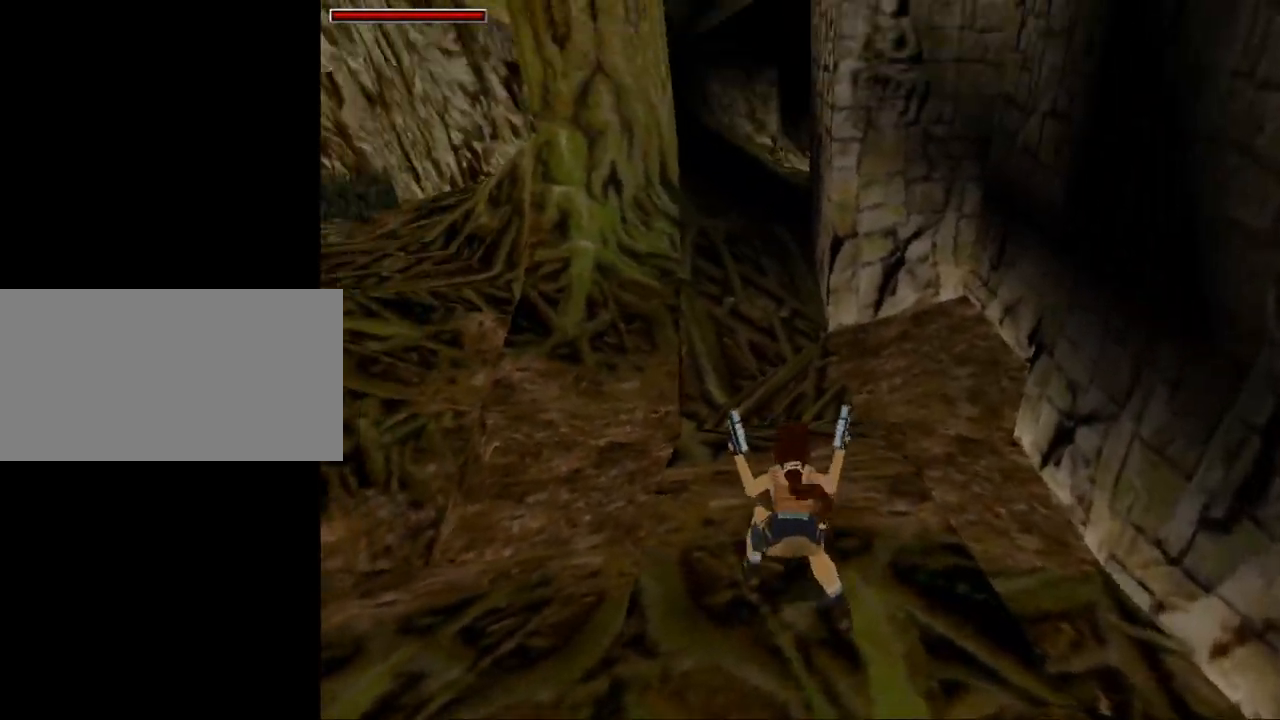
{"keys": [], "events": []}
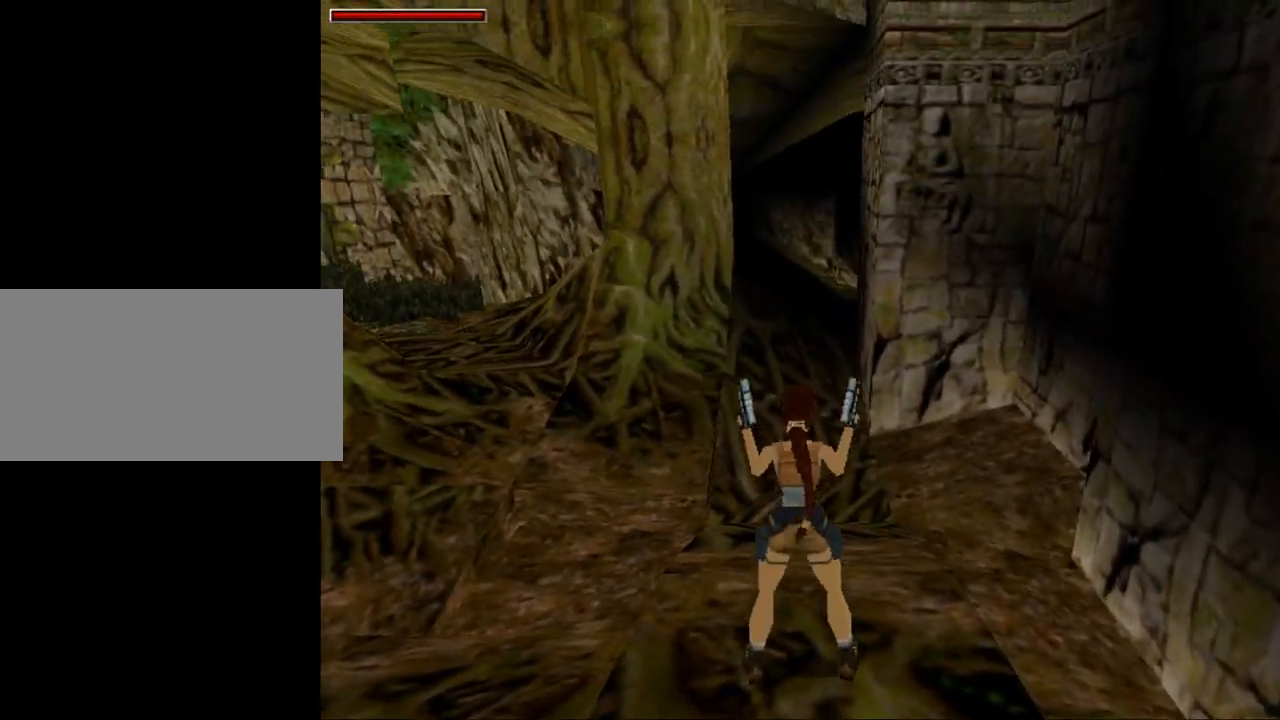
{"keys": [], "events": [[233, "gun", "down"], [367, "gun", "up"]]}
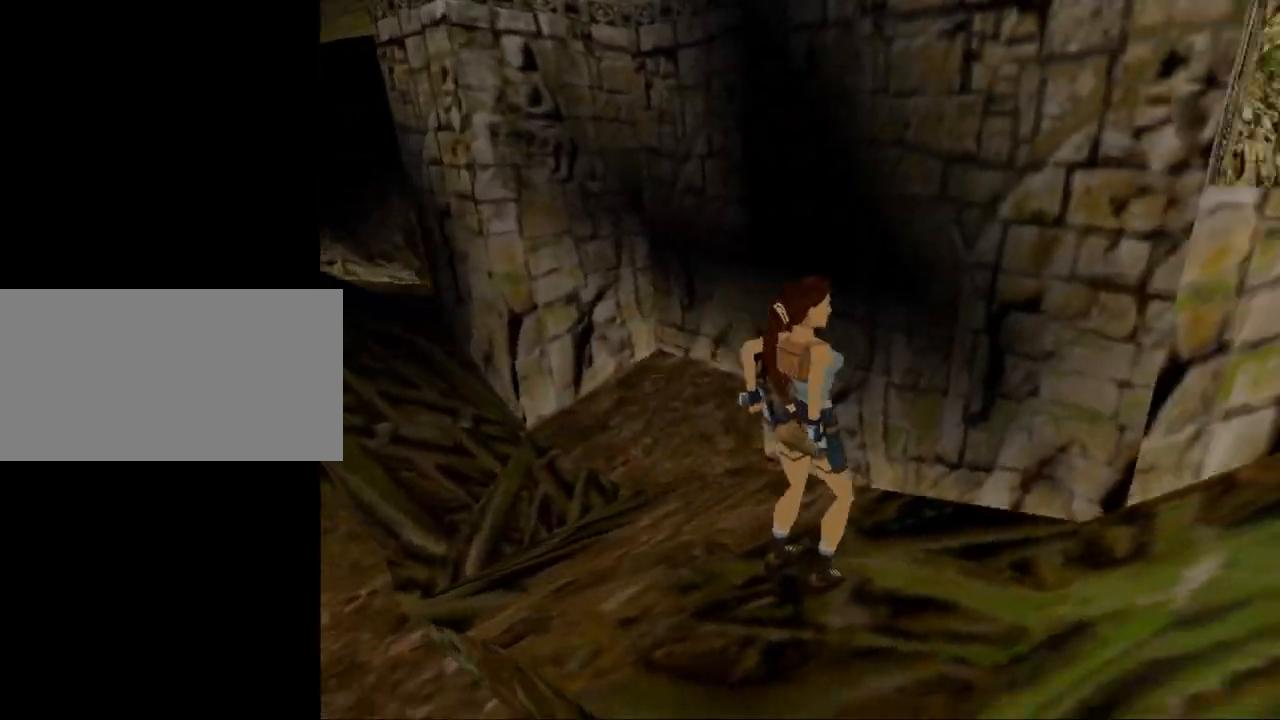
{"keys": [], "events": []}
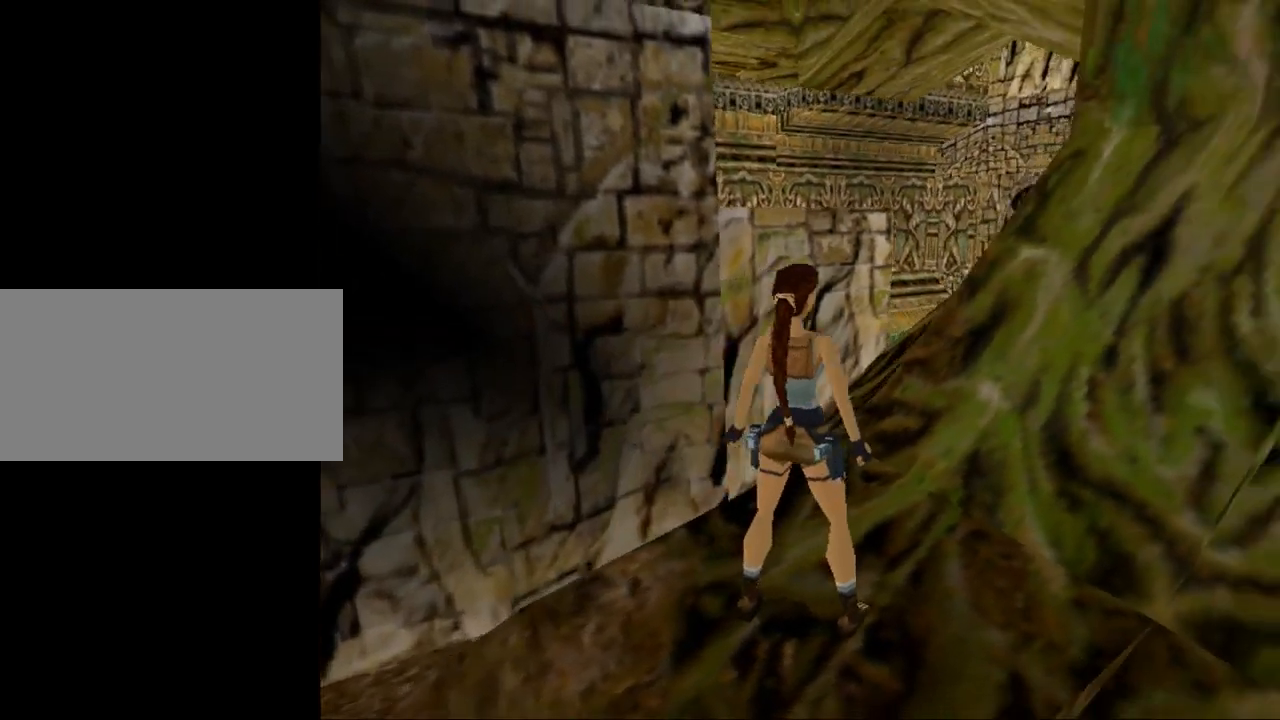
{"keys": ["down"], "events": [[67, "down", "down"]]}
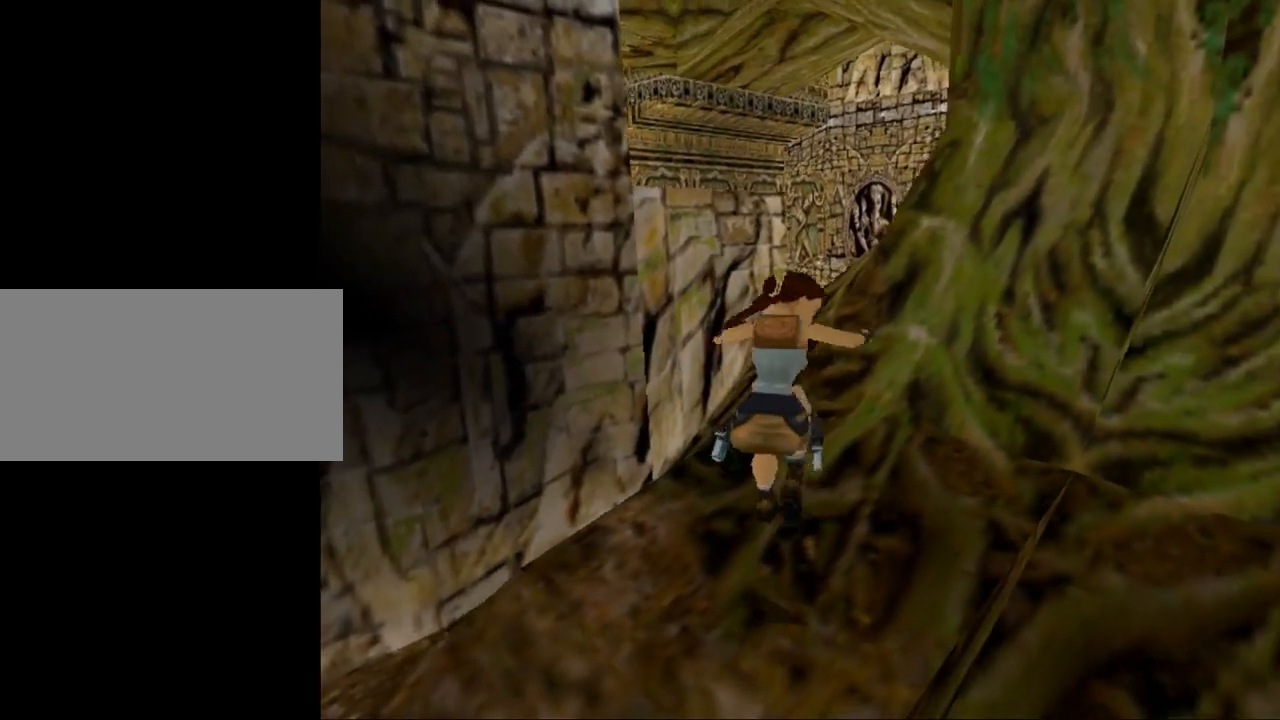
{"keys": [], "events": [[33, "down", "up"]]}
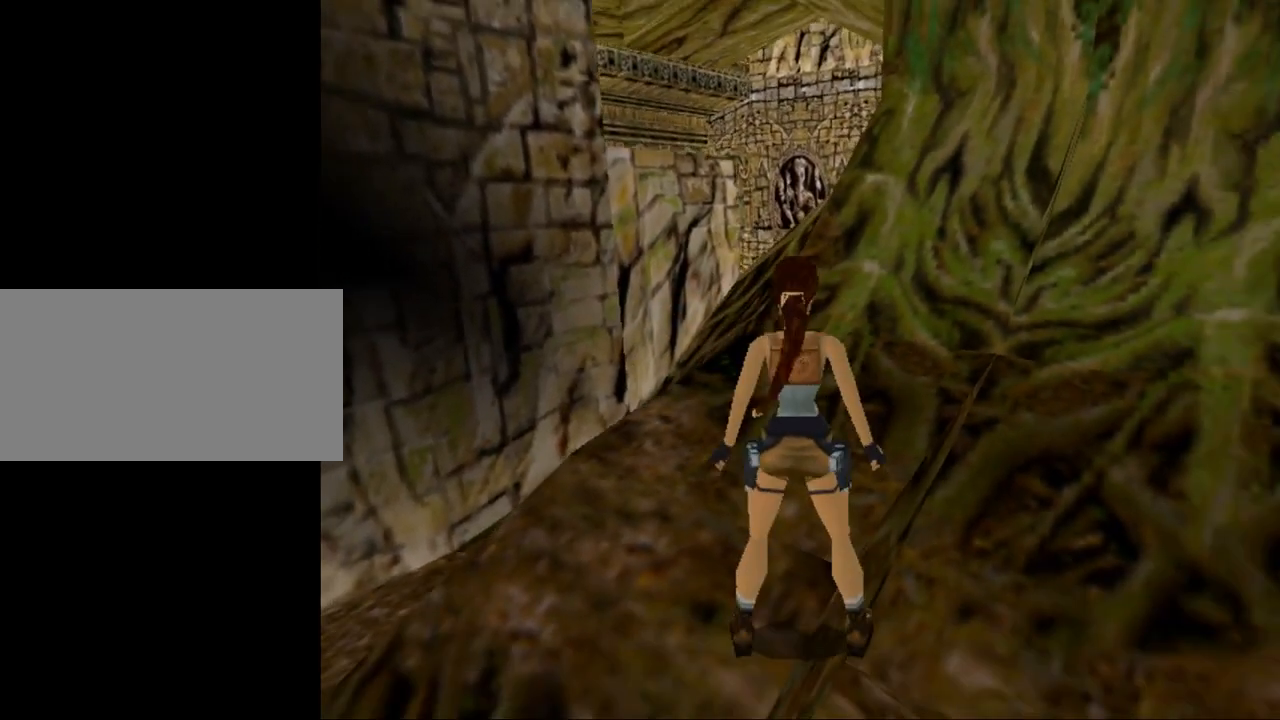
{"keys": [], "events": []}
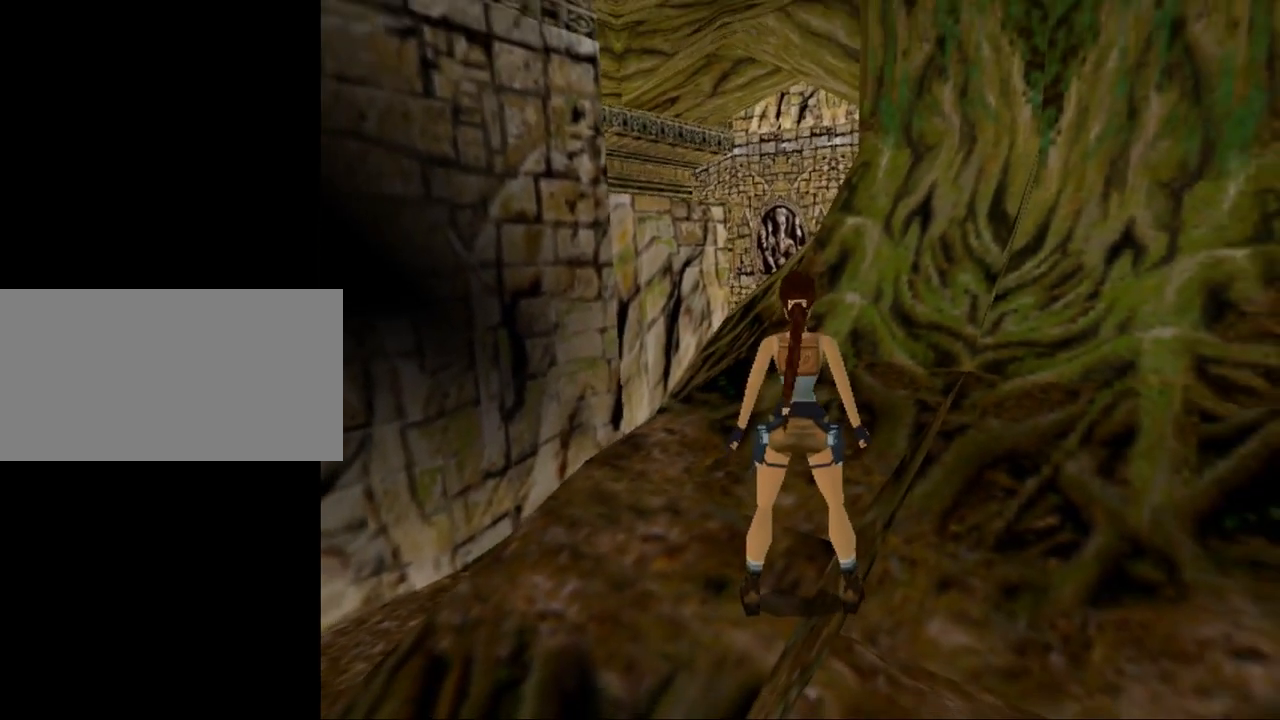
{"keys": [], "events": []}
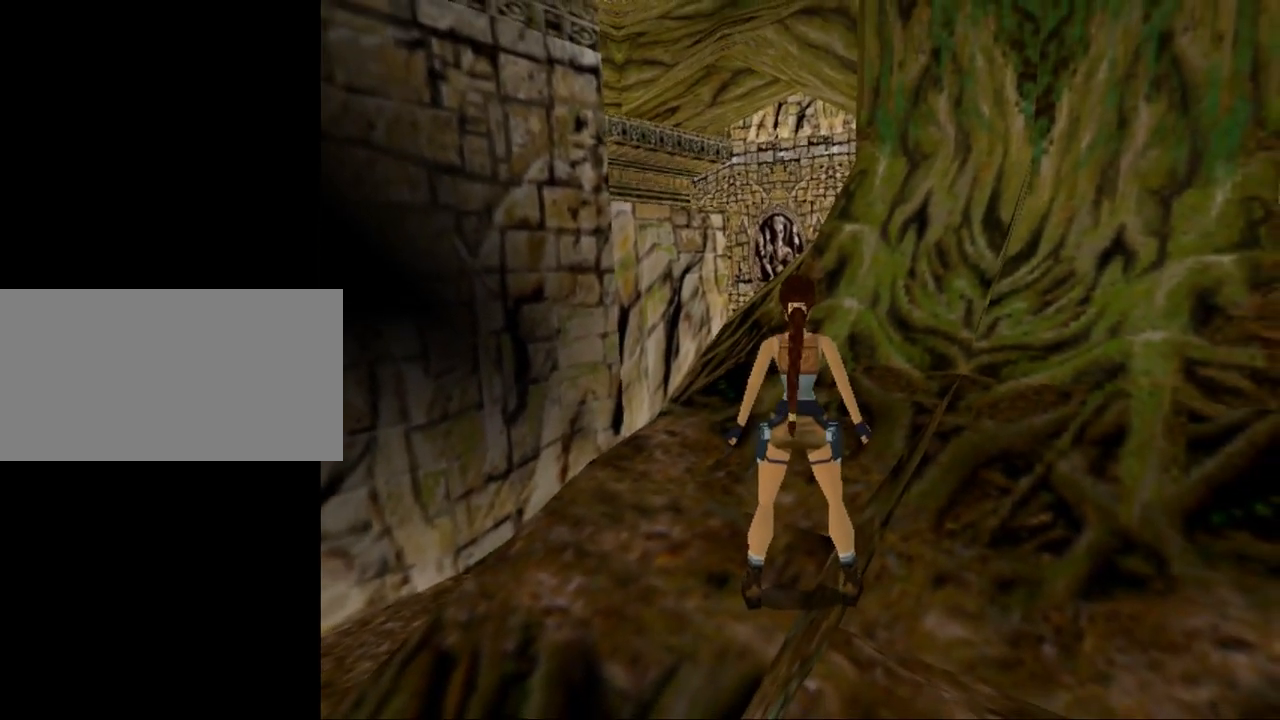
{"keys": [], "events": []}
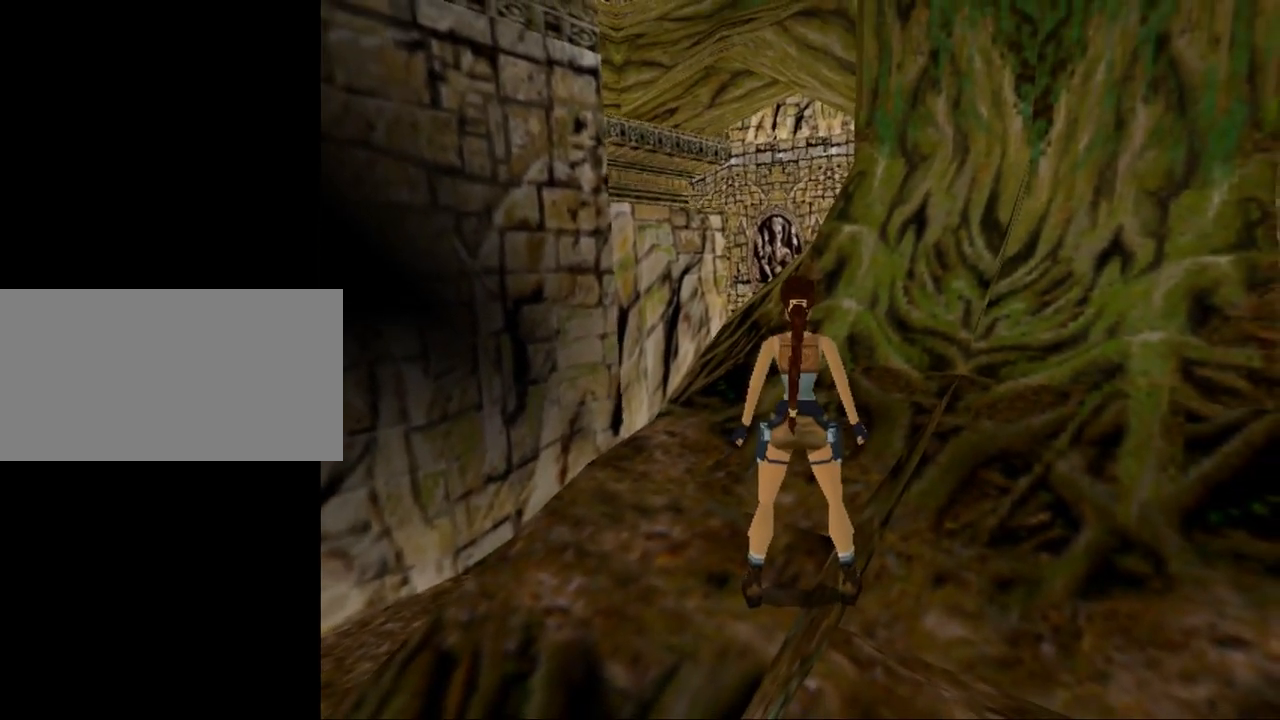
{"keys": [], "events": []}
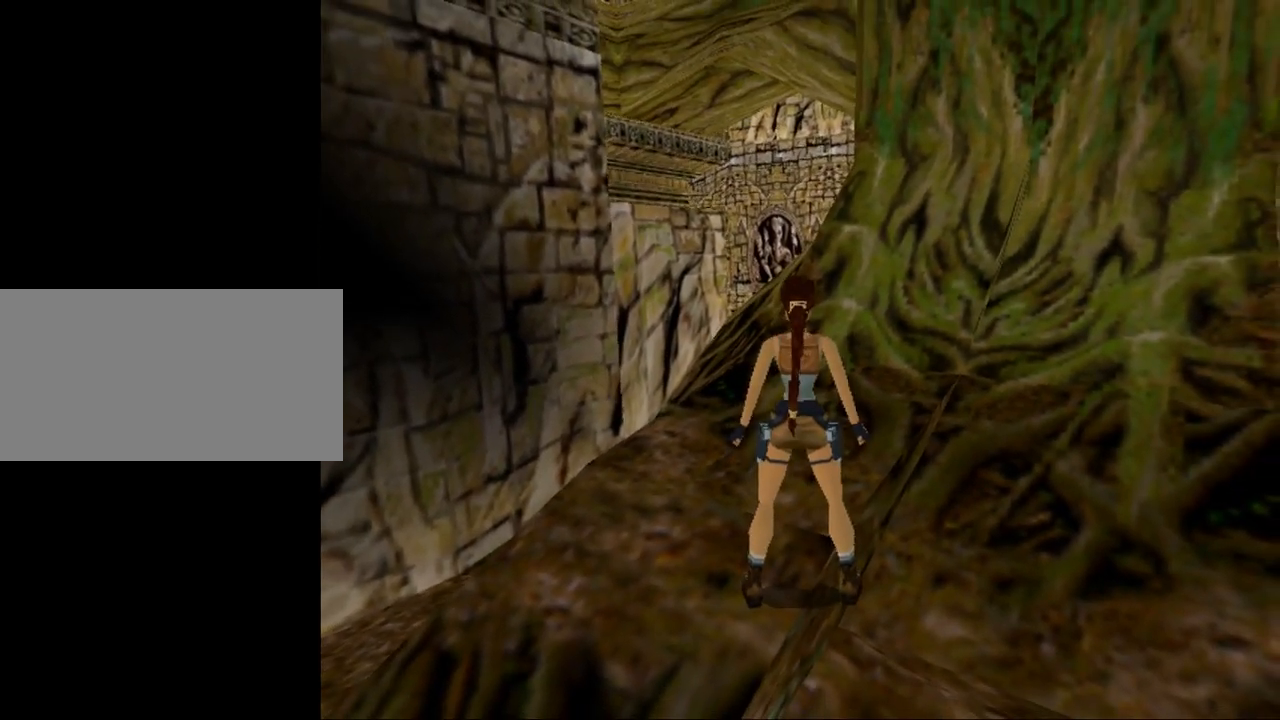
{"keys": [], "events": []}
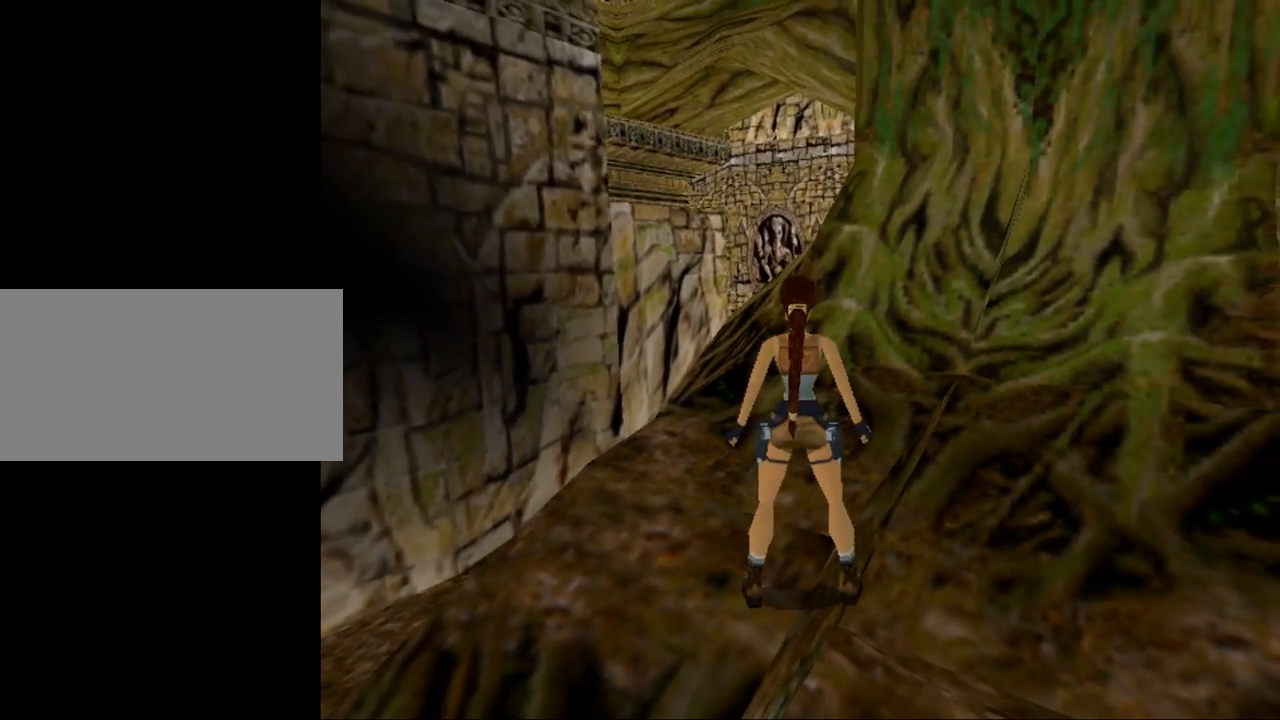
{"keys": [], "events": []}
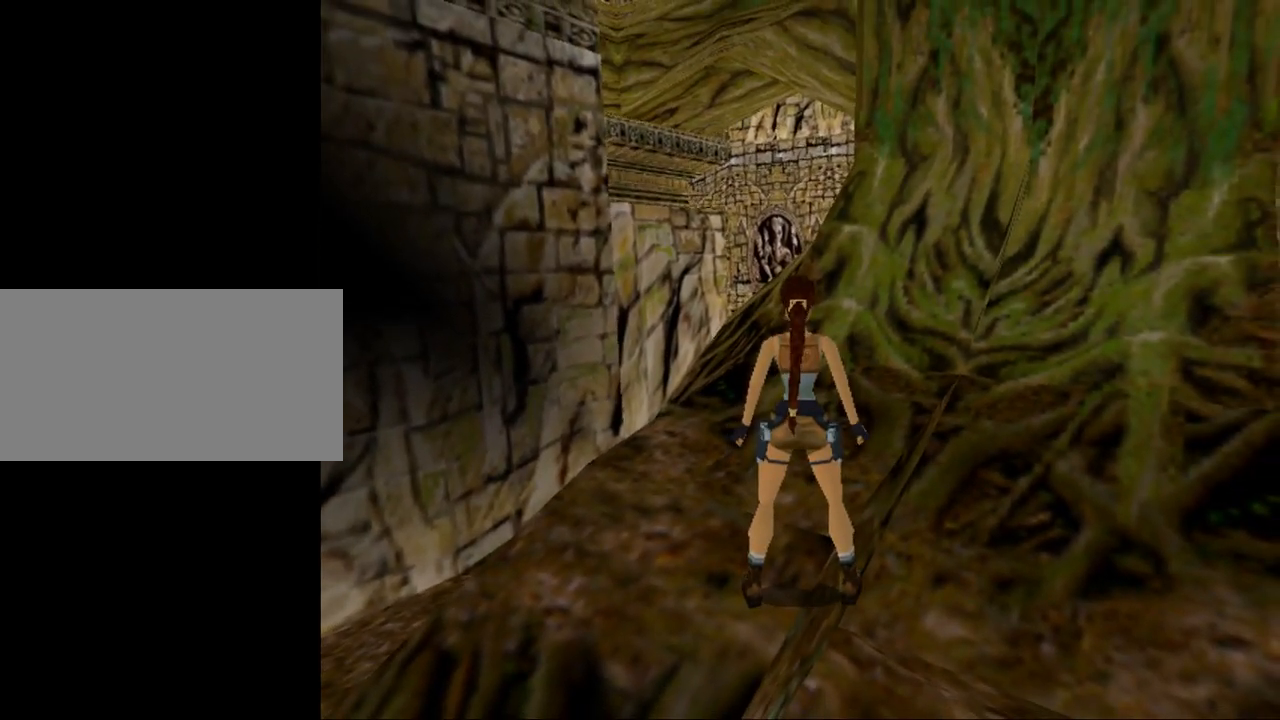
{"keys": [], "events": [[133, "left", "down"], [400, "left", "up"]]}